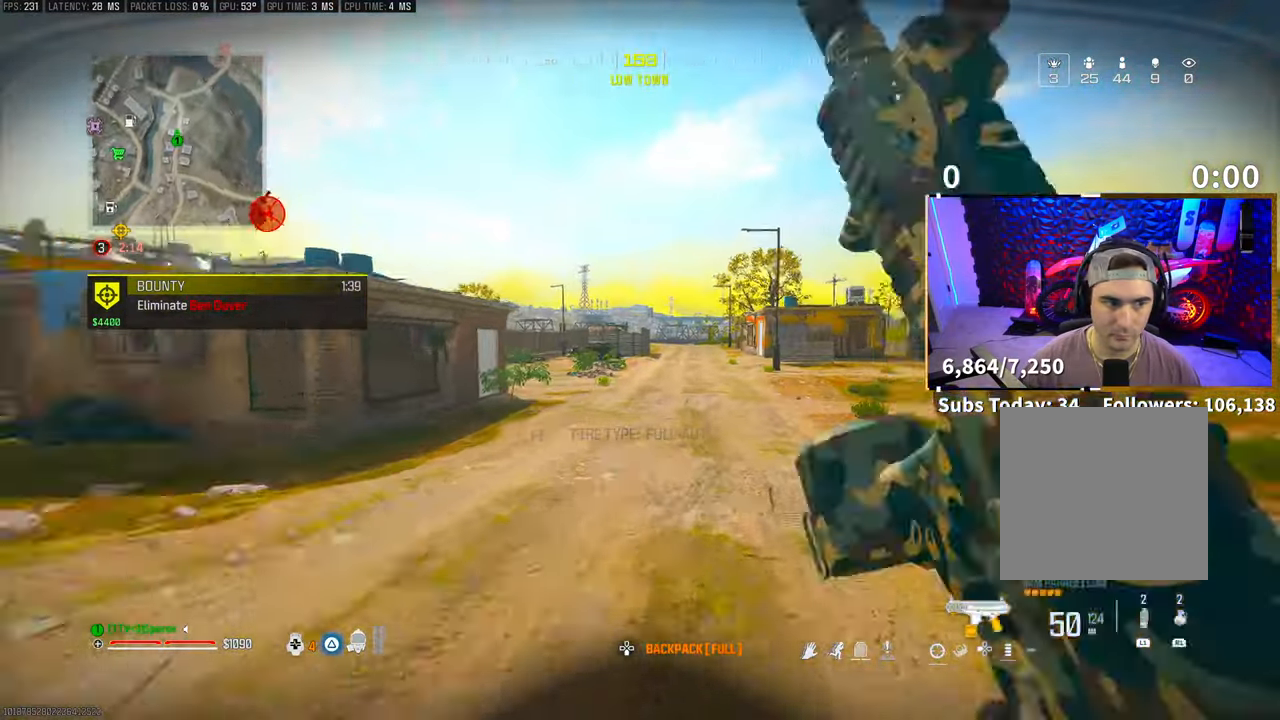
Gameplay with a controller (PlayStation layout); each line is a JSON object with the inputs held at the frame after it. "events" lists button and stick changes between this image and that frame as [ms after this image, input, new state], when the widget could be followed in between. Not read: HOME.
{"buttons": [], "left_stick": "up", "right_stick": "center", "events": [[133, "R3", "up"], [200, "R3", "down"], [233, "CROSS", "down"], [283, "right_stick", "center"], [333, "R3", "up"], [400, "CROSS", "up"]]}
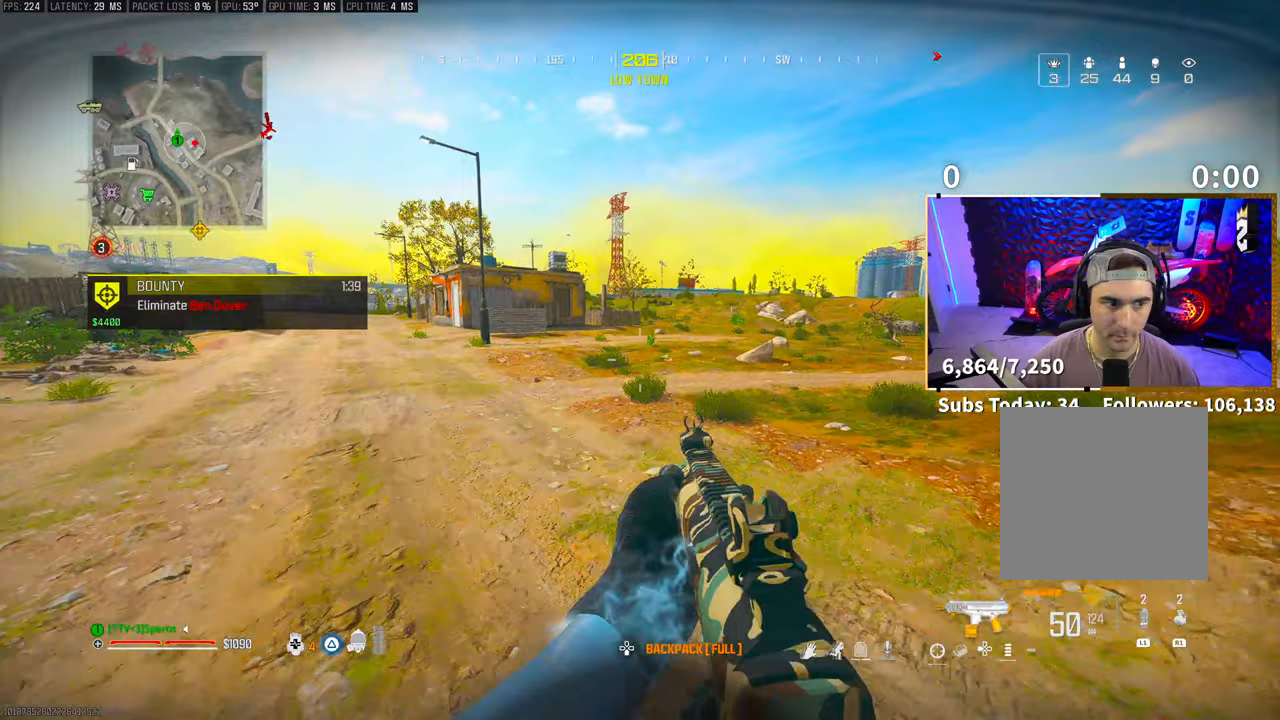
{"buttons": [], "left_stick": "up", "right_stick": "center", "events": [[100, "L3", "down"], [100, "right_stick", "right"], [233, "CROSS", "down"], [250, "L3", "up"], [350, "right_stick", "center"], [400, "CROSS", "up"], [450, "TRIANGLE", "down"], [500, "TRIANGLE", "up"]]}
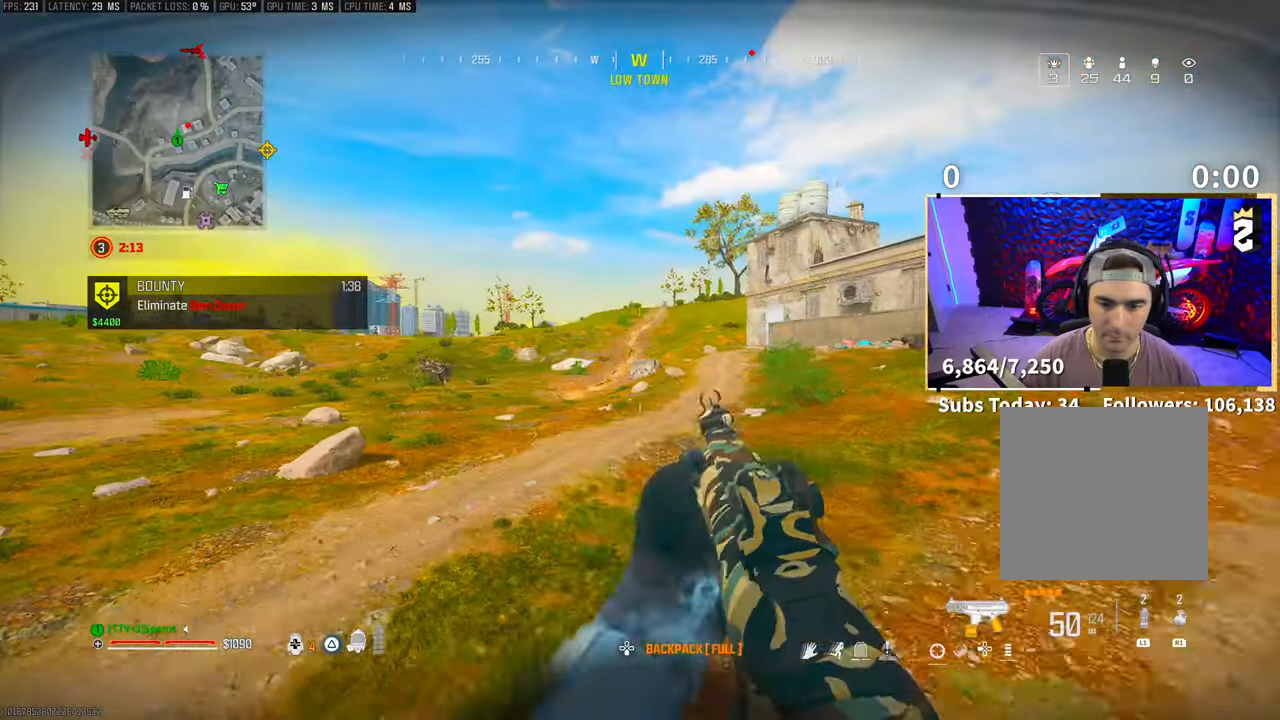
{"buttons": ["TRIANGLE"], "left_stick": "up", "right_stick": "center", "events": [[133, "right_stick", "left"], [200, "L3", "down"], [300, "L3", "up"], [350, "L3", "down"], [383, "right_stick", "center"], [450, "L3", "up"], [450, "TRIANGLE", "down"]]}
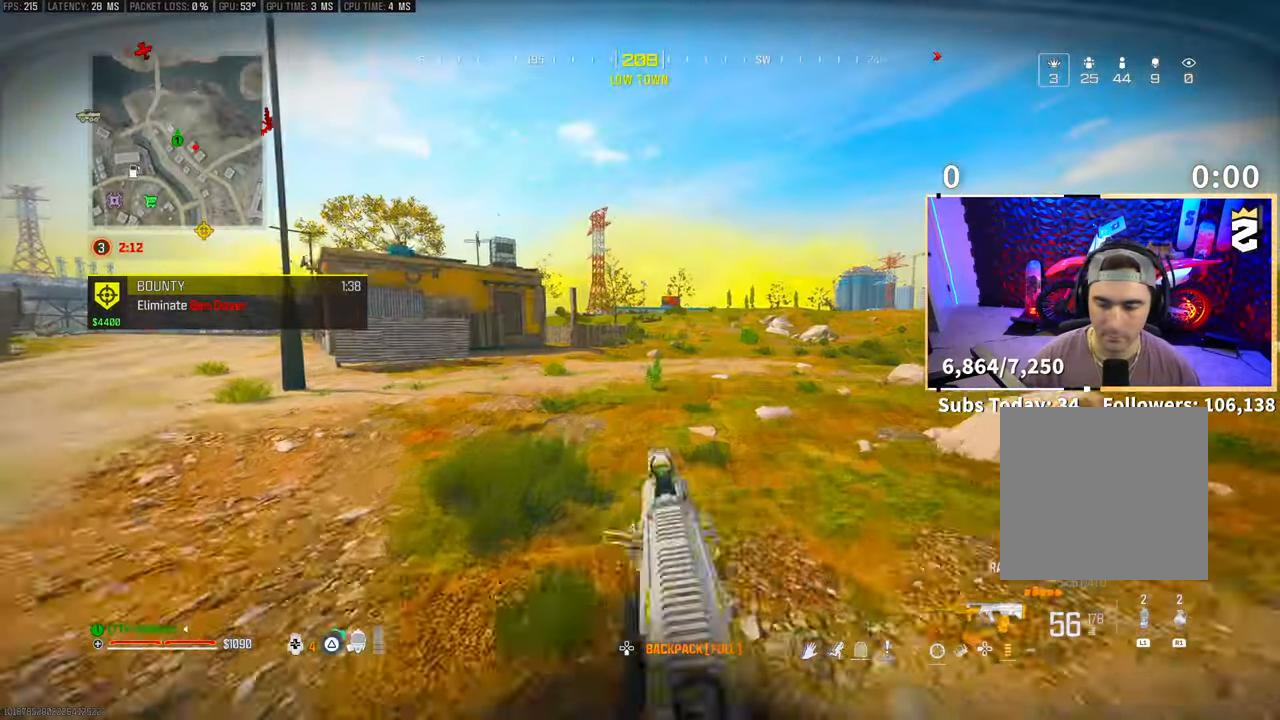
{"buttons": ["L3"], "left_stick": "up", "right_stick": "center", "events": [[33, "L3", "down"], [33, "TRIANGLE", "up"], [83, "TRIANGLE", "down"], [100, "L3", "up"], [150, "TRIANGLE", "up"], [200, "L3", "down"], [283, "right_stick", "left"], [333, "L3", "up"], [400, "L3", "down"], [483, "right_stick", "center"]]}
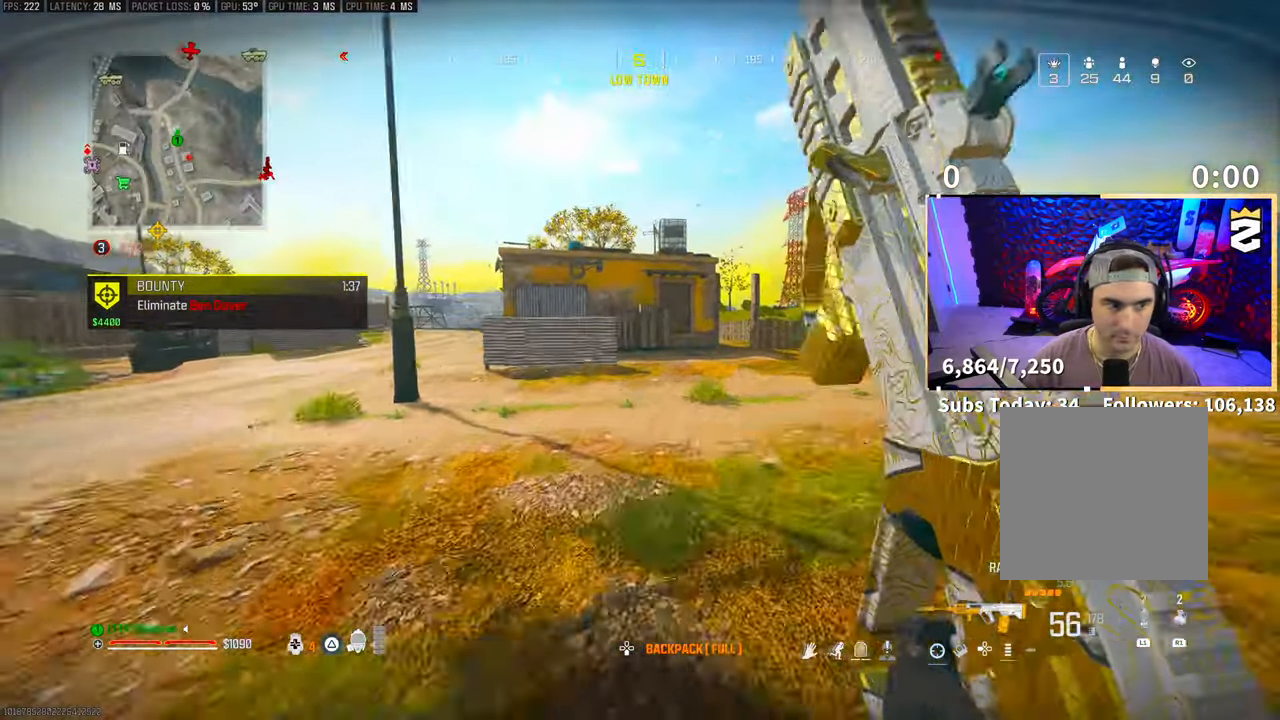
{"buttons": [], "left_stick": "up", "right_stick": "center", "events": [[33, "L3", "up"]]}
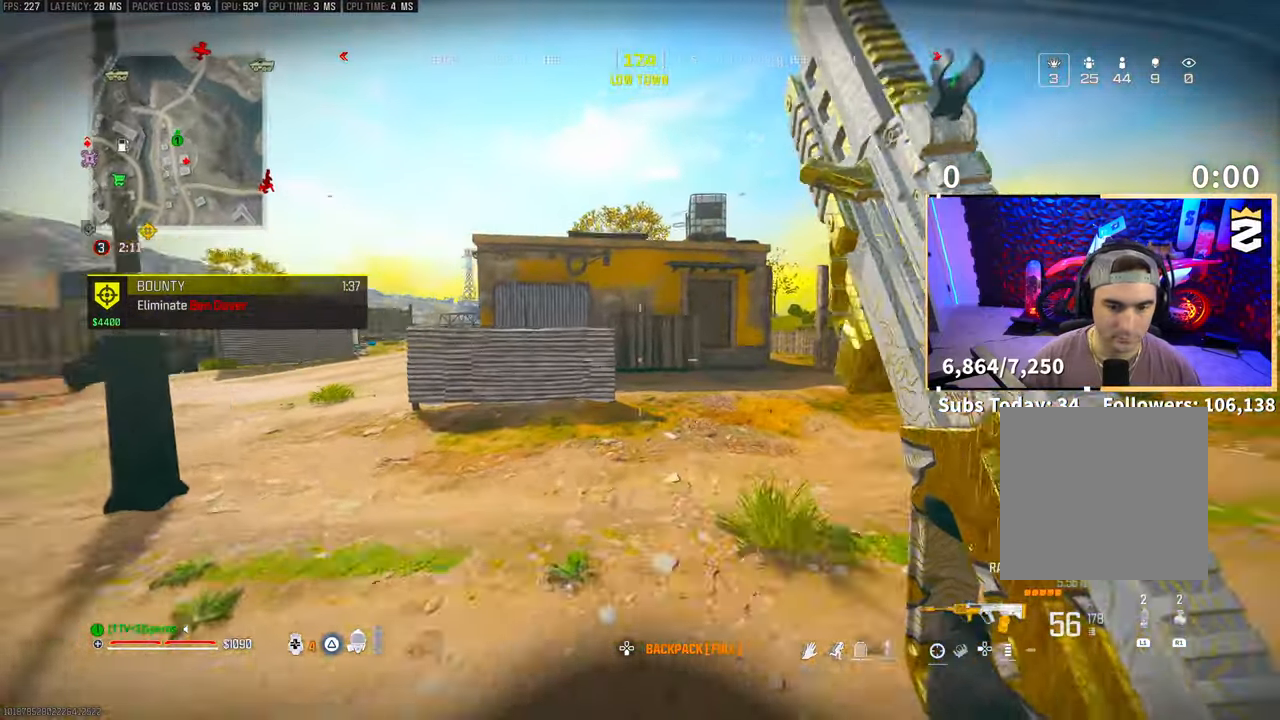
{"buttons": [], "left_stick": "up", "right_stick": "center", "events": [[50, "R3", "down"], [250, "R3", "up"], [250, "right_stick", "up-right"], [350, "right_stick", "center"]]}
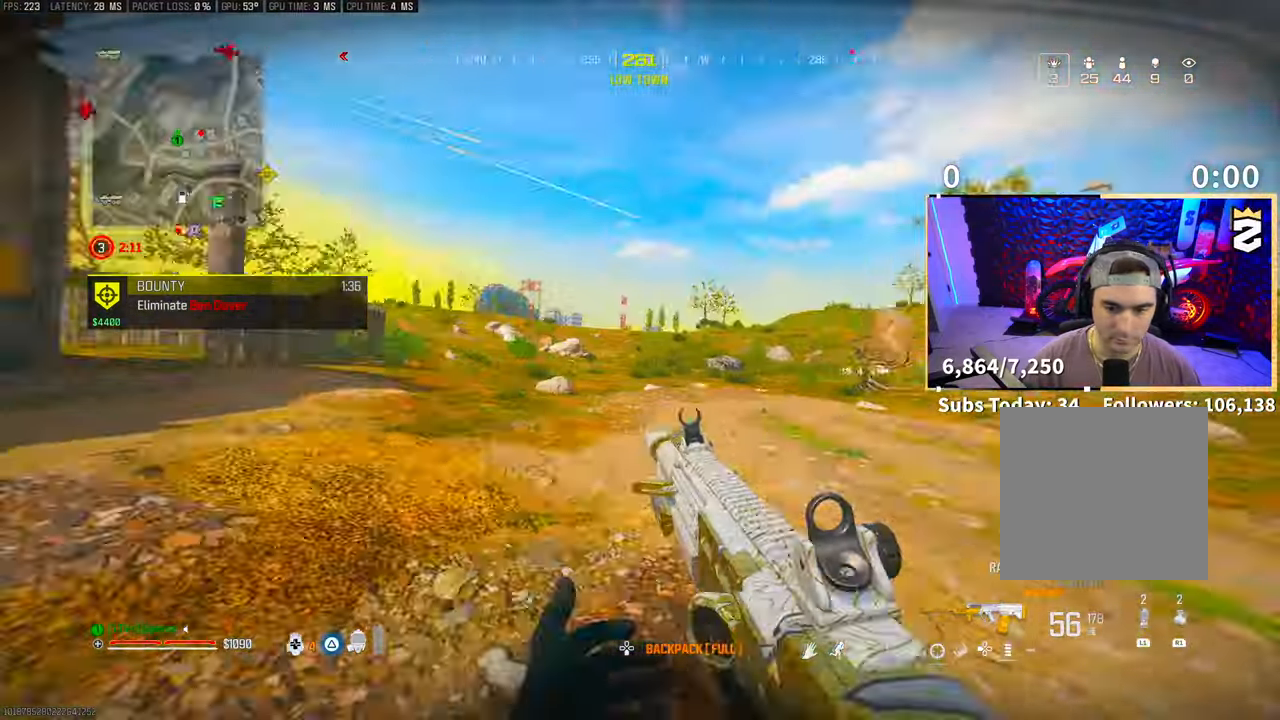
{"buttons": ["CROSS"], "left_stick": "down", "right_stick": "center", "events": [[50, "left_stick", "left"], [300, "left_stick", "down"], [350, "CROSS", "down"]]}
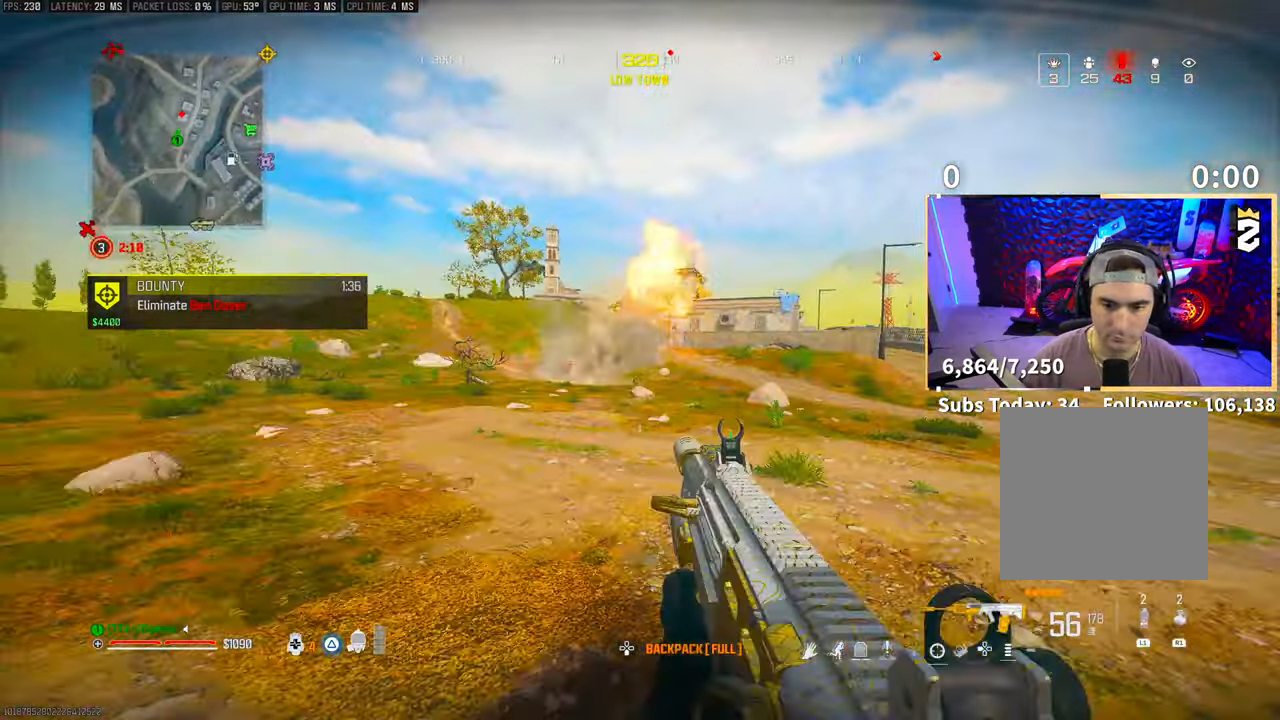
{"buttons": ["L3"], "left_stick": "up", "right_stick": "up-right", "events": [[33, "CROSS", "up"], [133, "left_stick", "left"], [233, "right_stick", "left"], [333, "left_stick", "up-left"], [450, "L3", "down"], [450, "left_stick", "up"], [450, "right_stick", "up-right"]]}
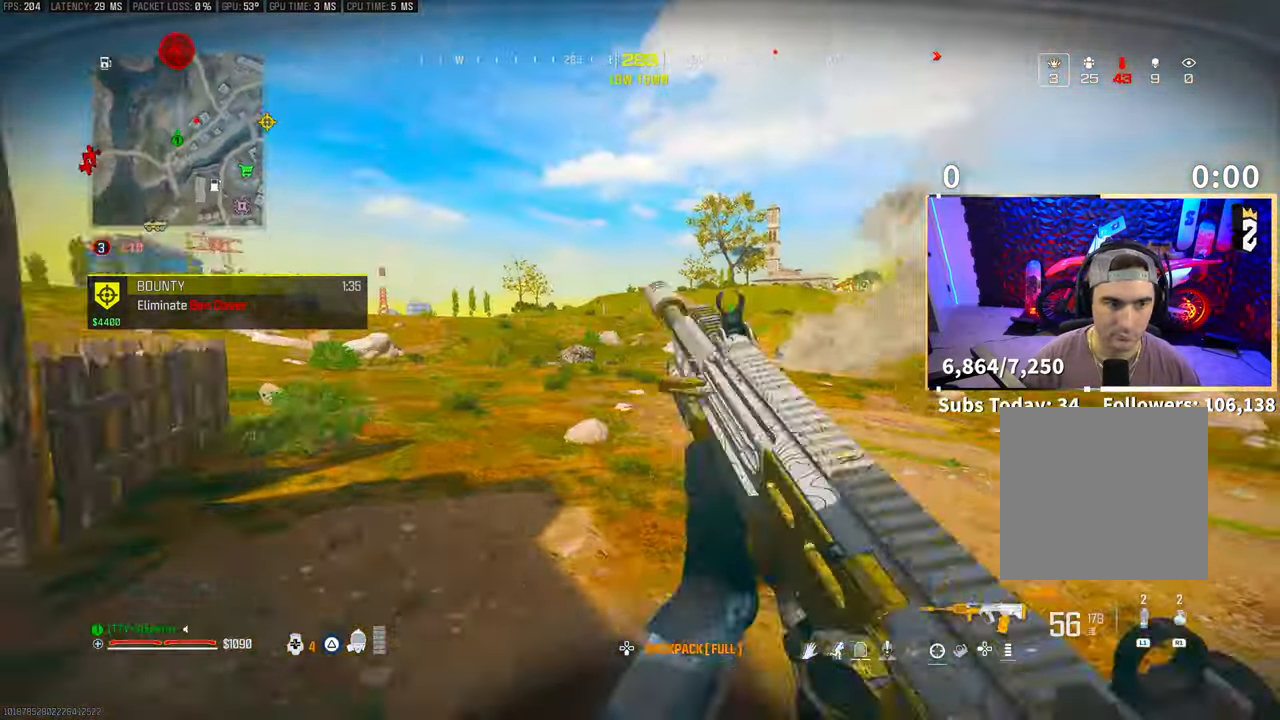
{"buttons": ["L2"], "left_stick": "up-right", "right_stick": "center", "events": [[50, "CROSS", "down"], [50, "L3", "up"], [100, "L2", "down"], [183, "right_stick", "center"], [200, "CROSS", "up"], [233, "left_stick", "up-right"]]}
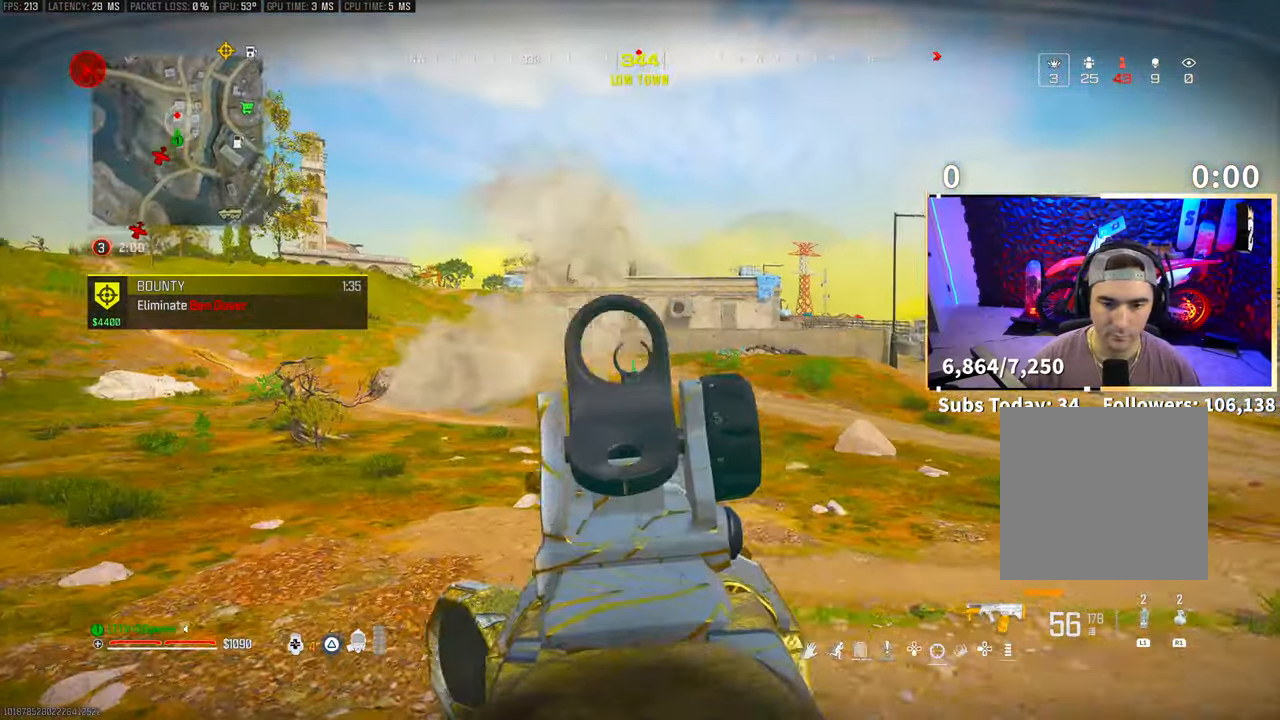
{"buttons": ["L3"], "left_stick": "up-left", "right_stick": "up-right", "events": [[50, "L2", "up"], [50, "left_stick", "up-left"], [200, "right_stick", "left"], [400, "L3", "down"], [450, "right_stick", "up-right"]]}
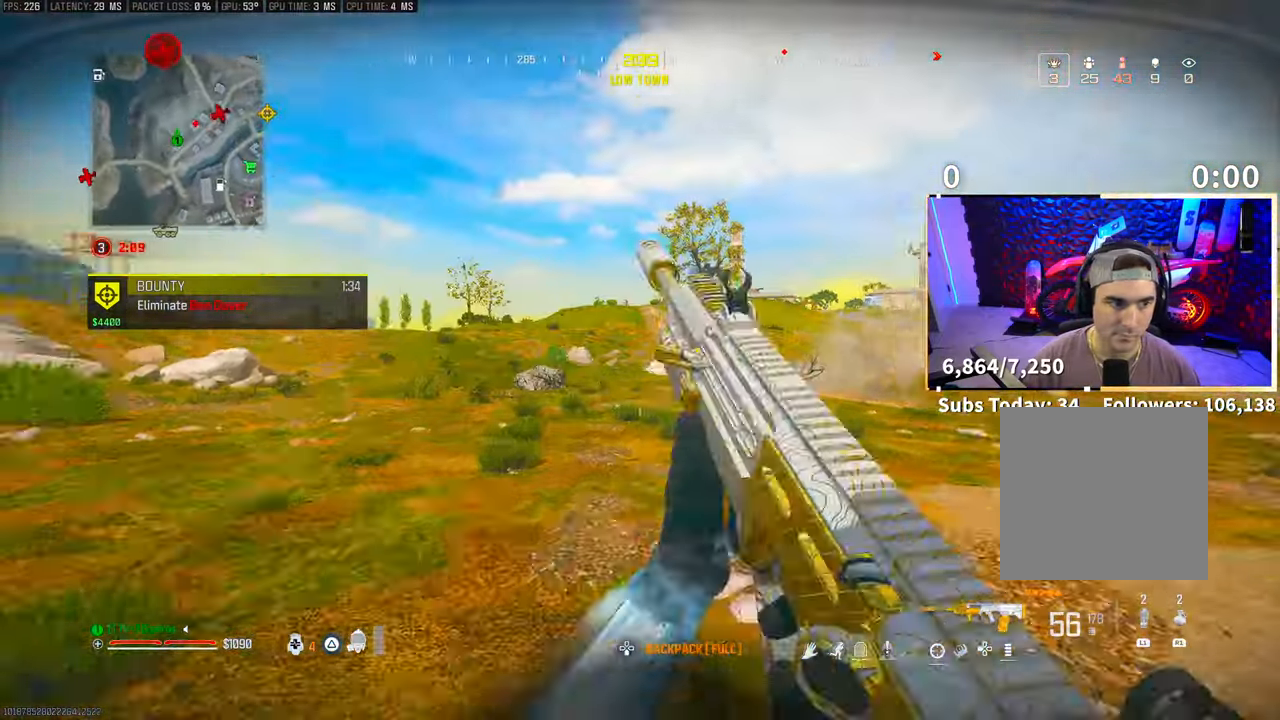
{"buttons": ["R1"], "left_stick": "up-left", "right_stick": "center", "events": [[33, "L3", "up"], [33, "left_stick", "up"], [133, "R3", "down"], [150, "left_stick", "up-left"], [150, "right_stick", "center"], [233, "R3", "up"], [300, "CROSS", "down"], [300, "R3", "down"], [333, "R1", "down"], [400, "R3", "up"], [433, "CROSS", "up"]]}
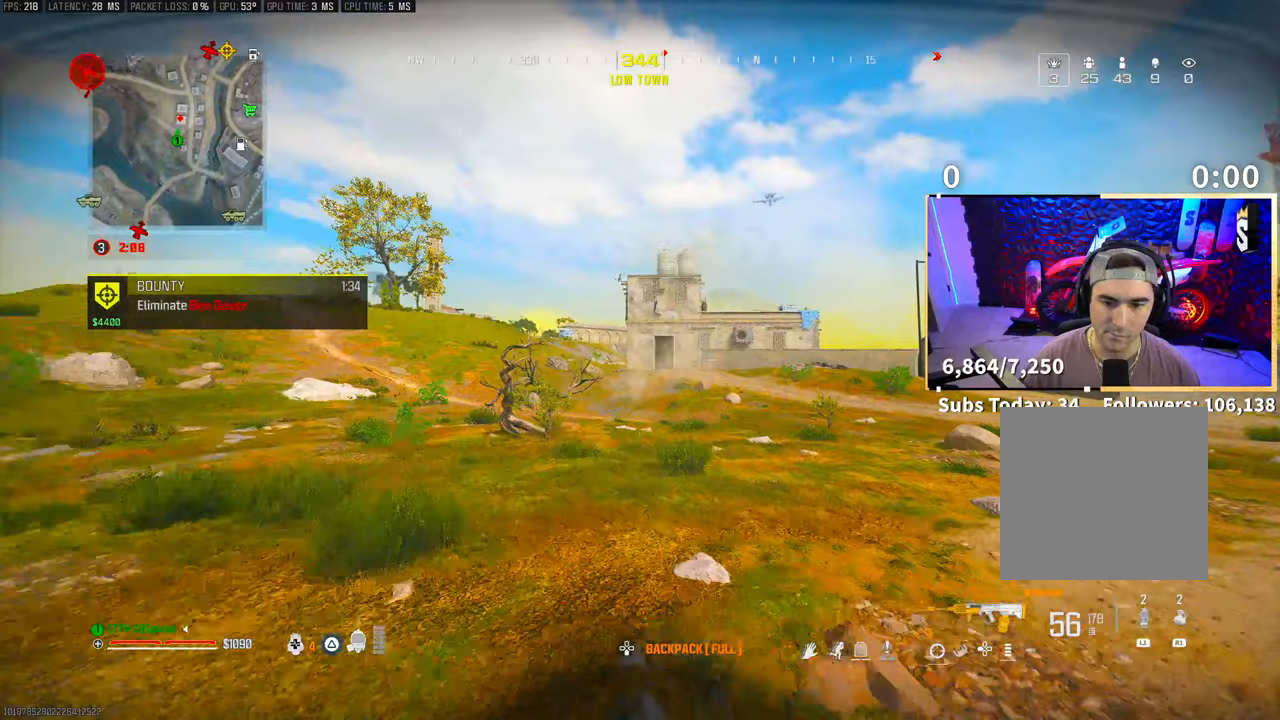
{"buttons": ["R1"], "left_stick": "left", "right_stick": "center", "events": [[433, "left_stick", "left"]]}
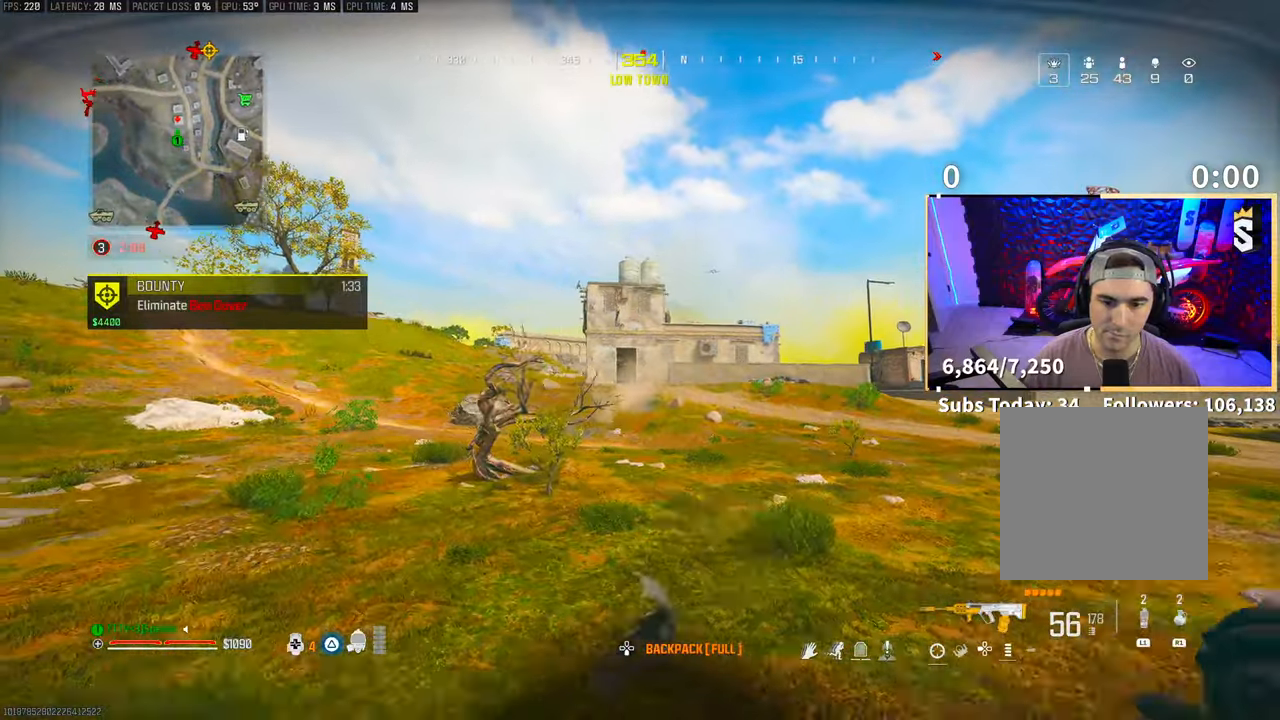
{"buttons": ["R1"], "left_stick": "up-right", "right_stick": "center", "events": [[150, "left_stick", "center"], [233, "left_stick", "up-right"]]}
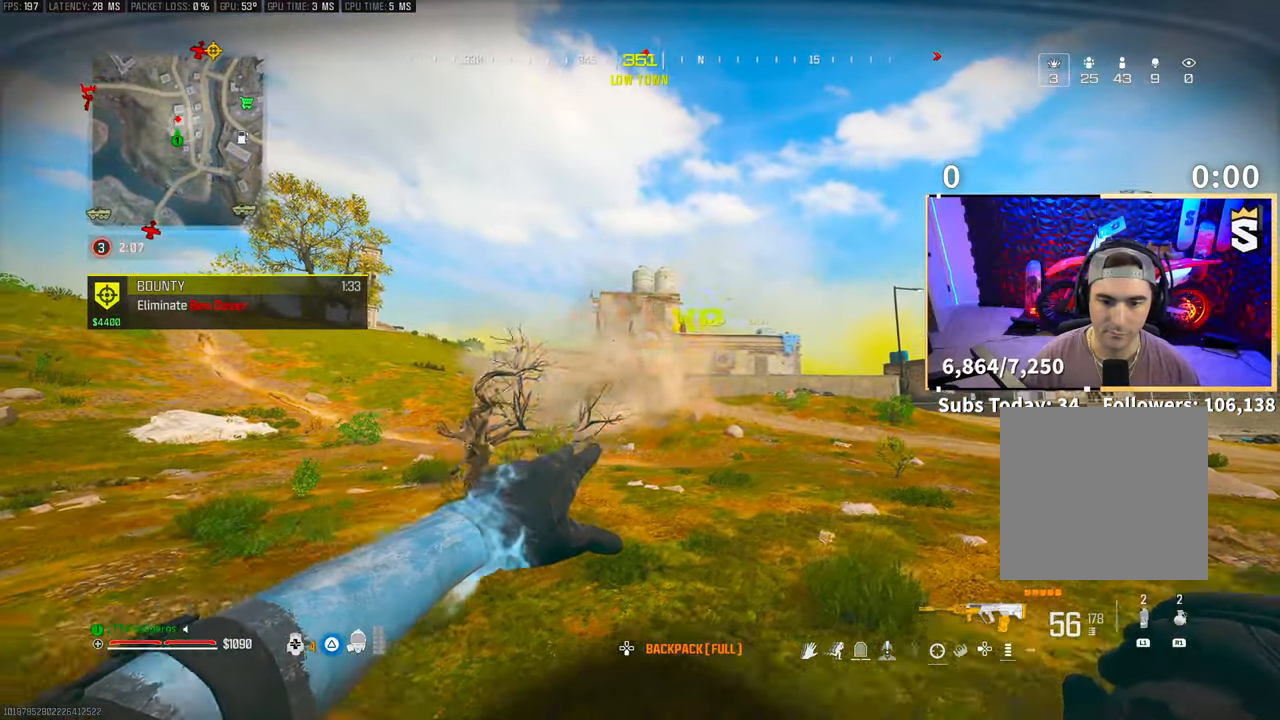
{"buttons": ["R1"], "left_stick": "up", "right_stick": "center", "events": [[283, "left_stick", "up"]]}
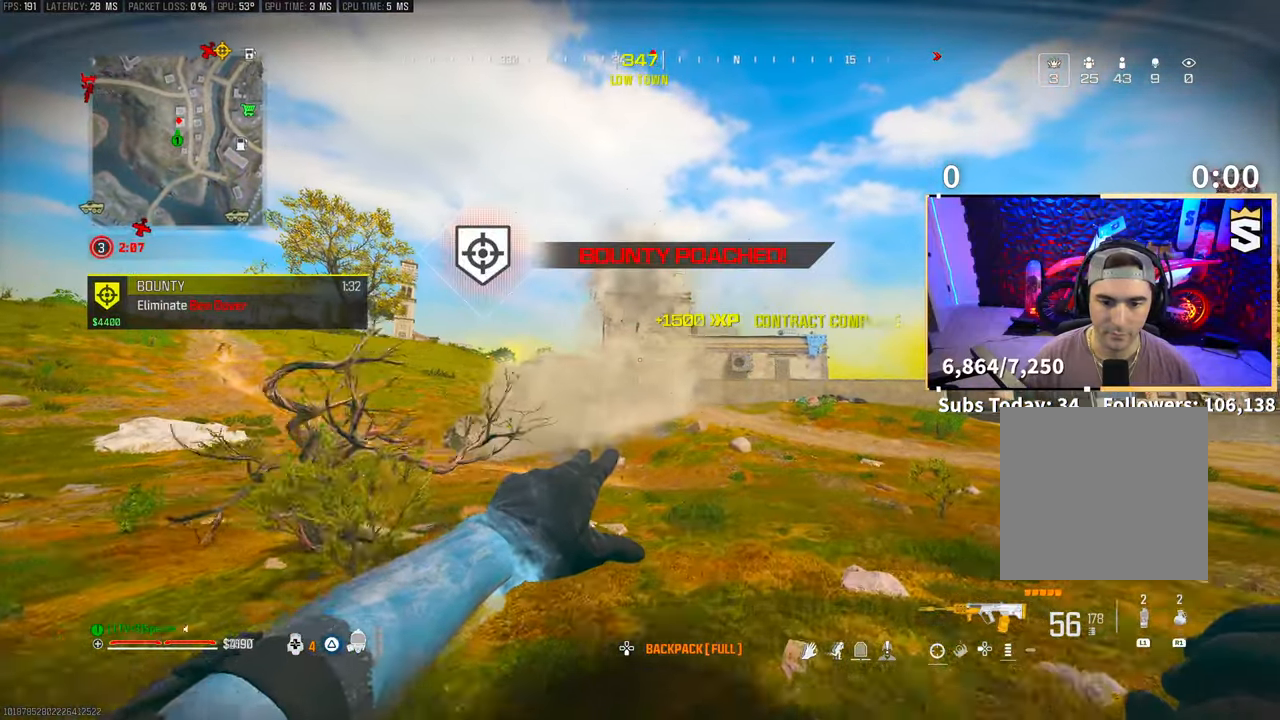
{"buttons": ["R1"], "left_stick": "up", "right_stick": "center", "events": []}
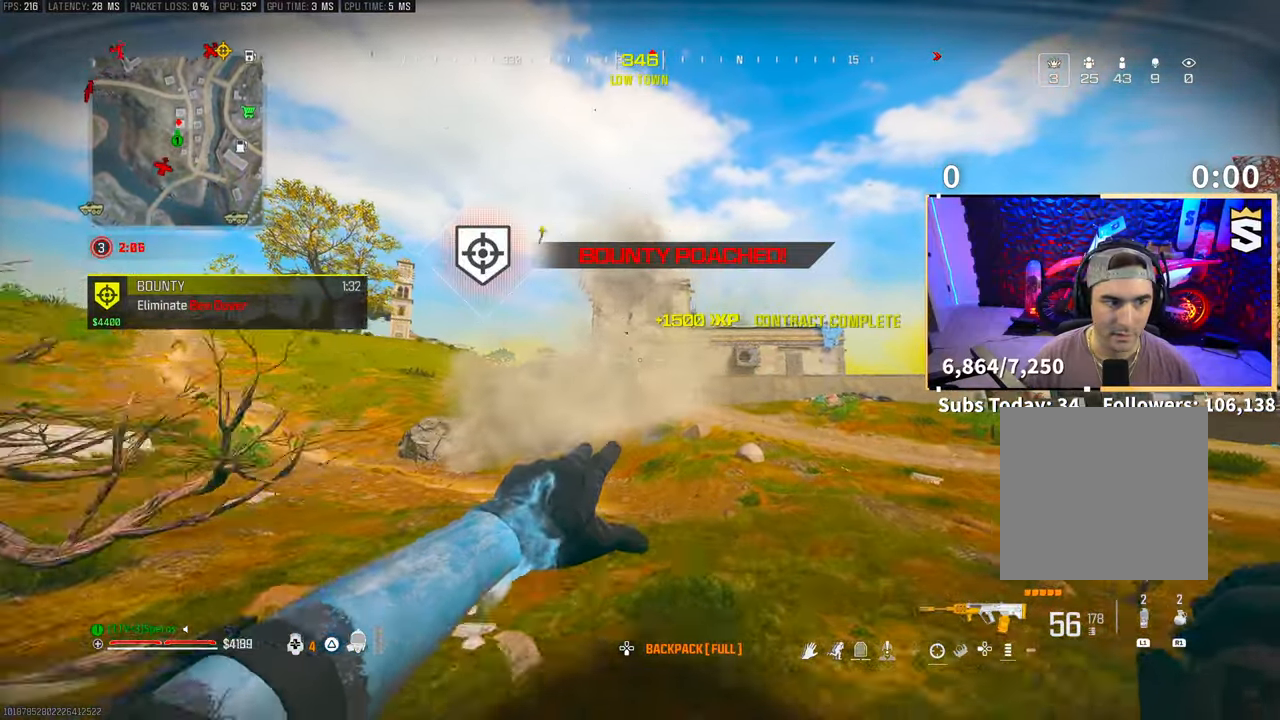
{"buttons": [], "left_stick": "up", "right_stick": "center", "events": [[50, "R1", "up"]]}
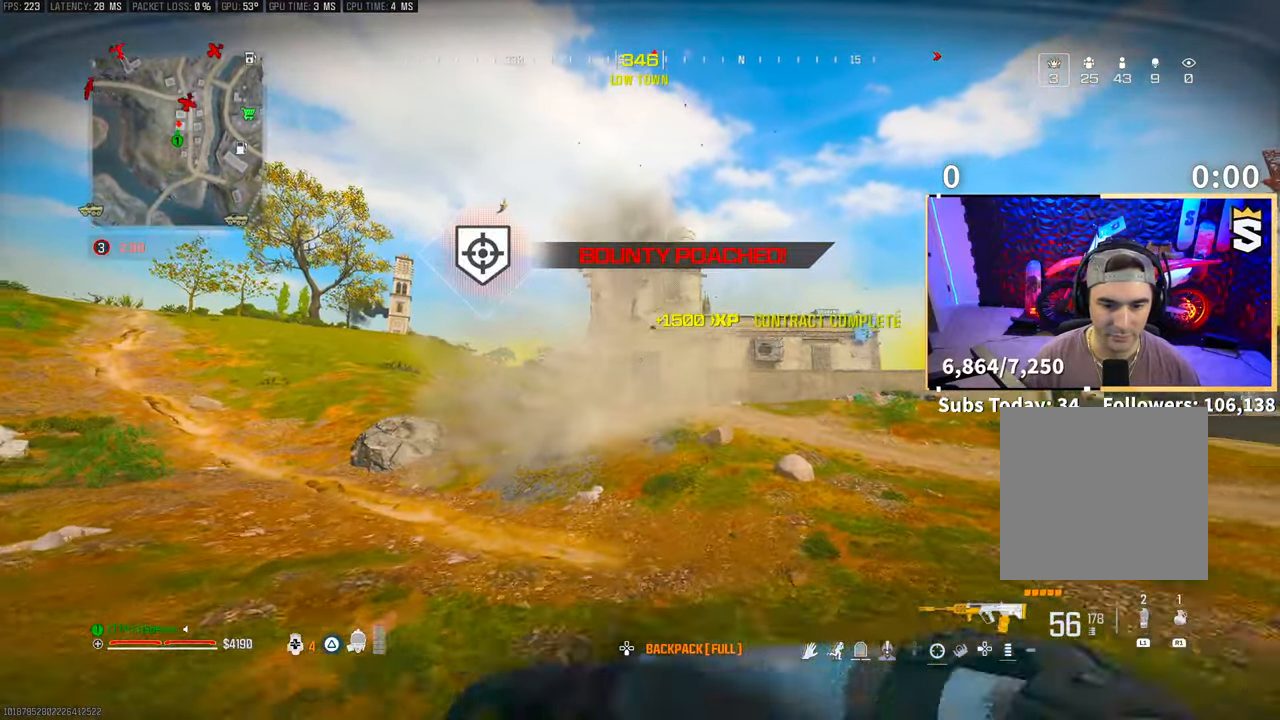
{"buttons": ["CROSS", "L3"], "left_stick": "up", "right_stick": "center", "events": [[83, "L3", "down"], [100, "TRIANGLE", "down"], [183, "TRIANGLE", "up"], [200, "L3", "up"], [250, "L3", "down"], [383, "L3", "up"], [433, "L3", "down"], [500, "CROSS", "down"]]}
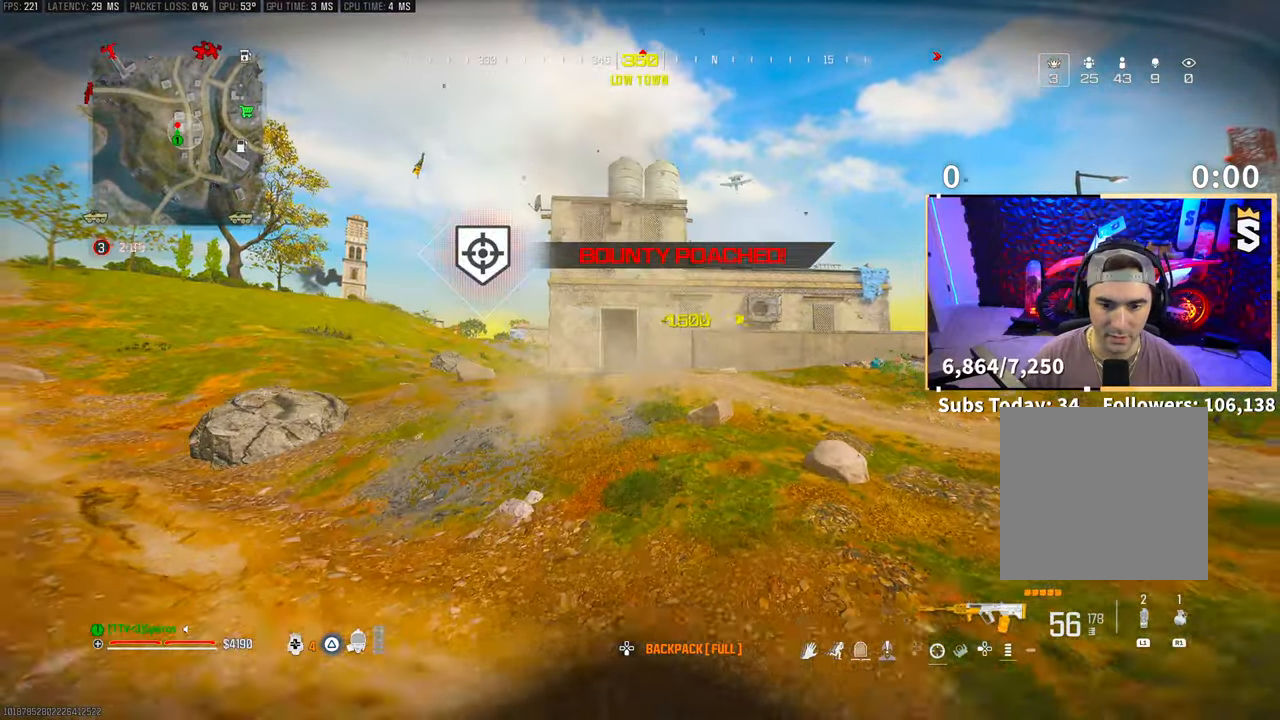
{"buttons": ["L3"], "left_stick": "up", "right_stick": "center", "events": [[50, "L3", "up"], [50, "TRIANGLE", "down"], [133, "CROSS", "up"], [133, "TRIANGLE", "up"], [183, "TRIANGLE", "down"], [233, "TRIANGLE", "up"], [433, "L3", "down"]]}
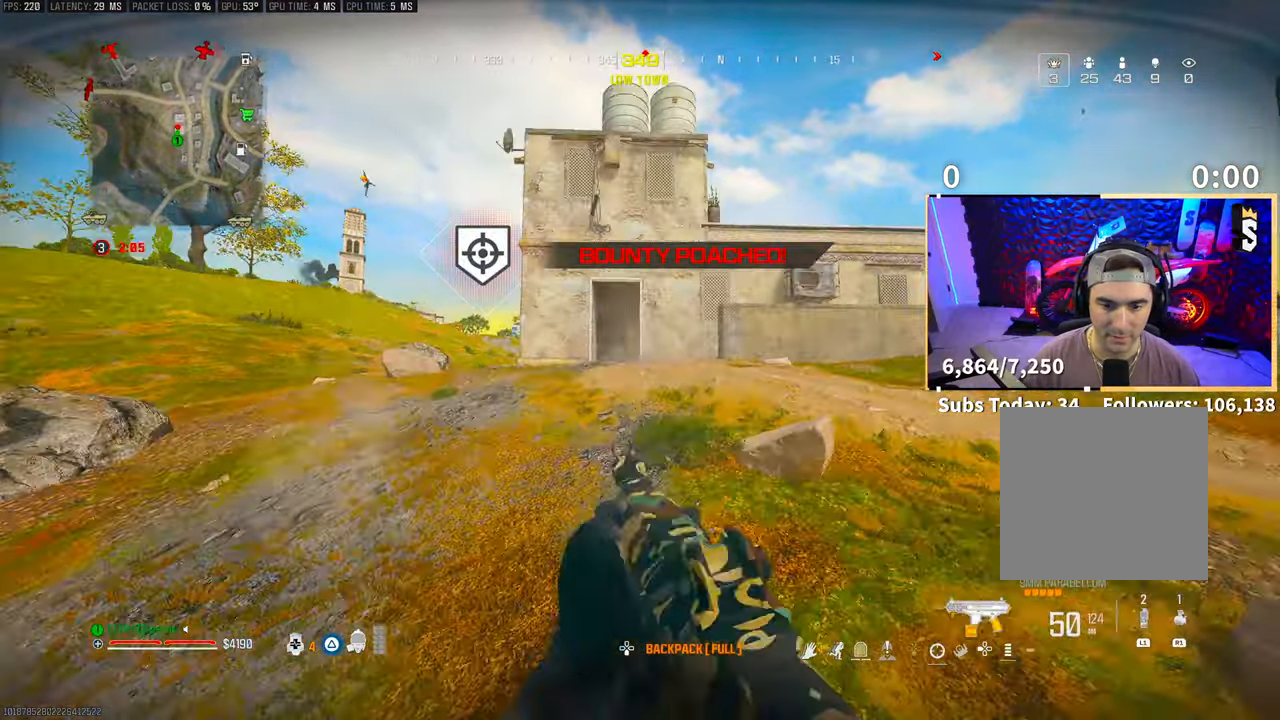
{"buttons": [], "left_stick": "up", "right_stick": "center", "events": [[50, "L3", "up"]]}
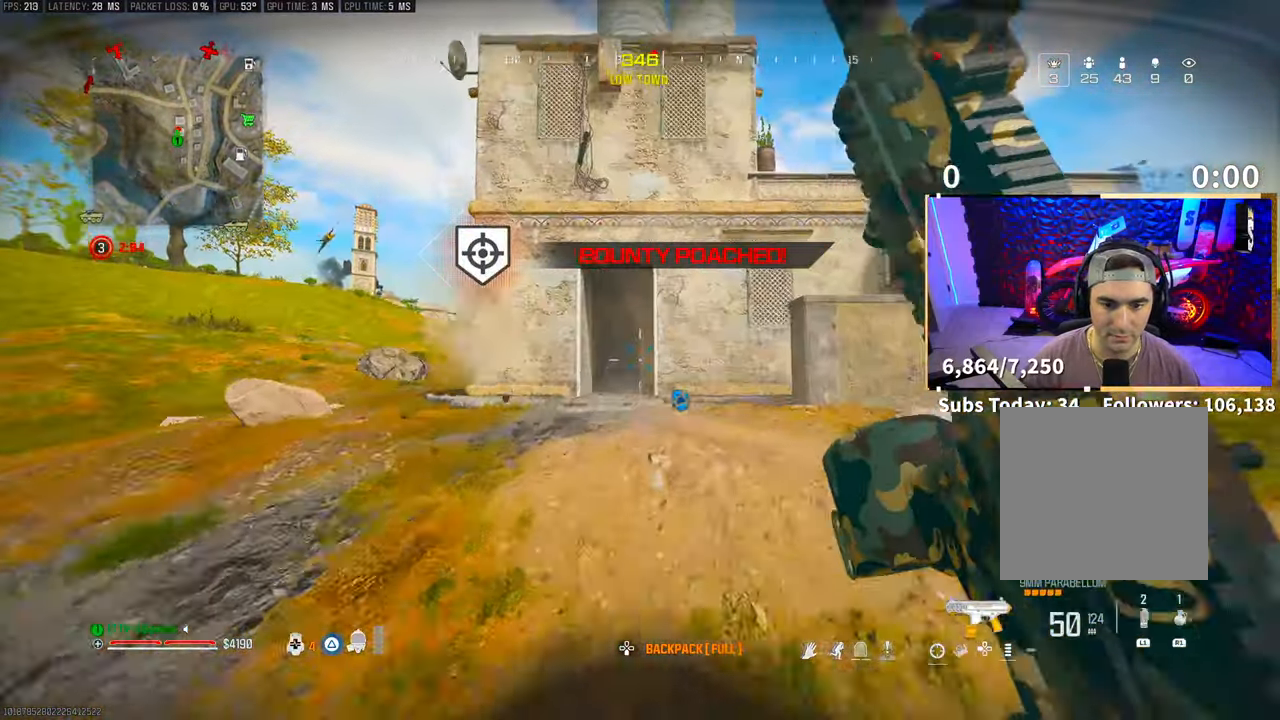
{"buttons": [], "left_stick": "up", "right_stick": "center", "events": []}
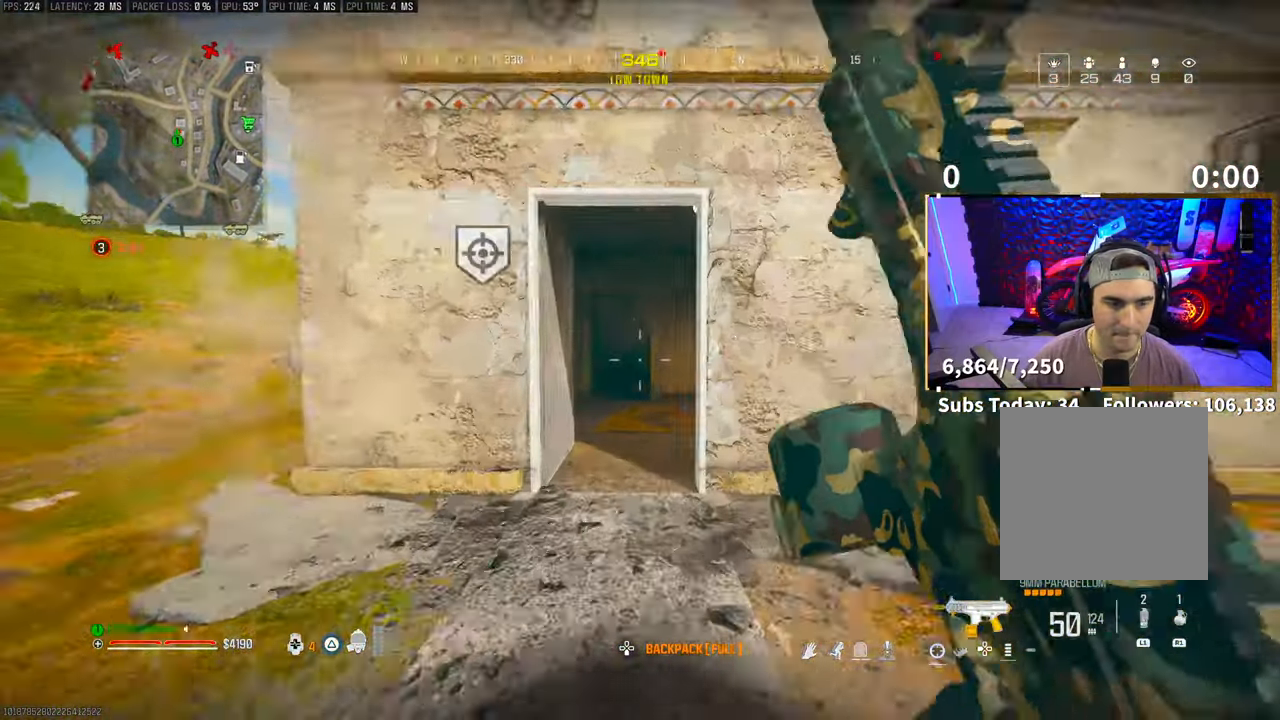
{"buttons": [], "left_stick": "up", "right_stick": "center", "events": [[350, "R3", "down"], [483, "R3", "up"]]}
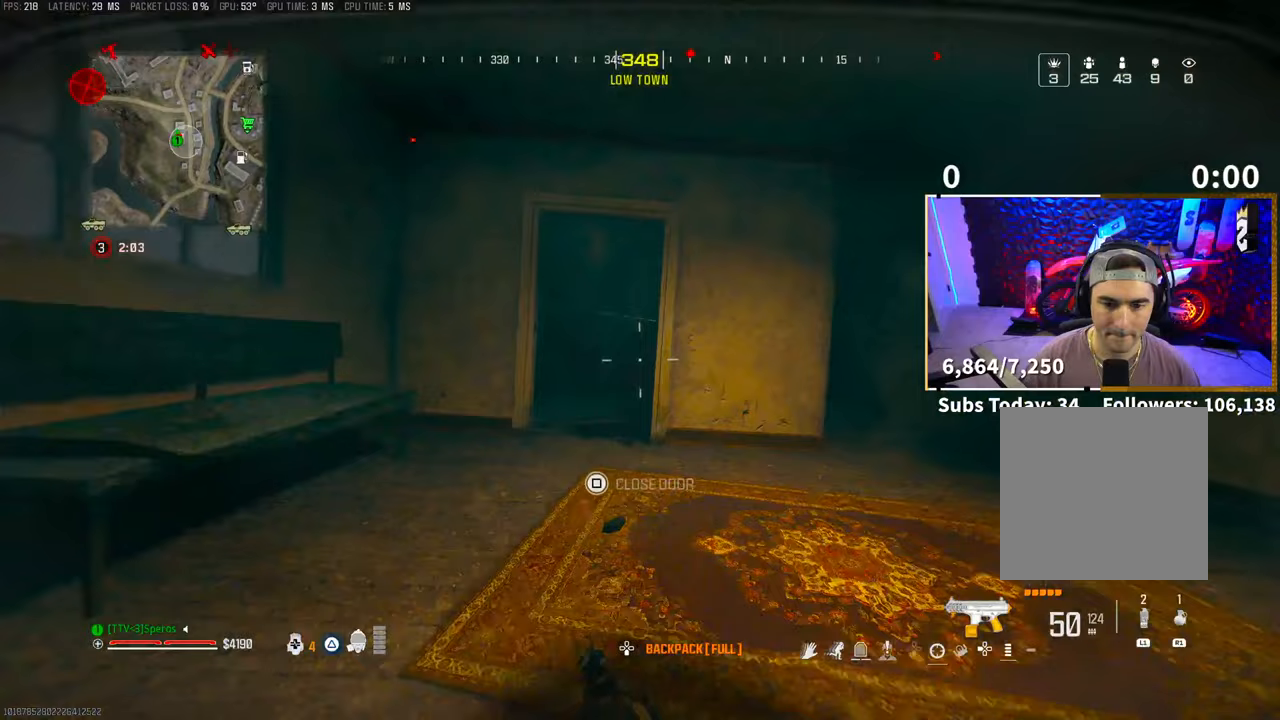
{"buttons": ["R2"], "left_stick": "up-left", "right_stick": "center", "events": [[333, "CROSS", "down"], [383, "R2", "down"], [417, "left_stick", "up-left"], [450, "CROSS", "up"]]}
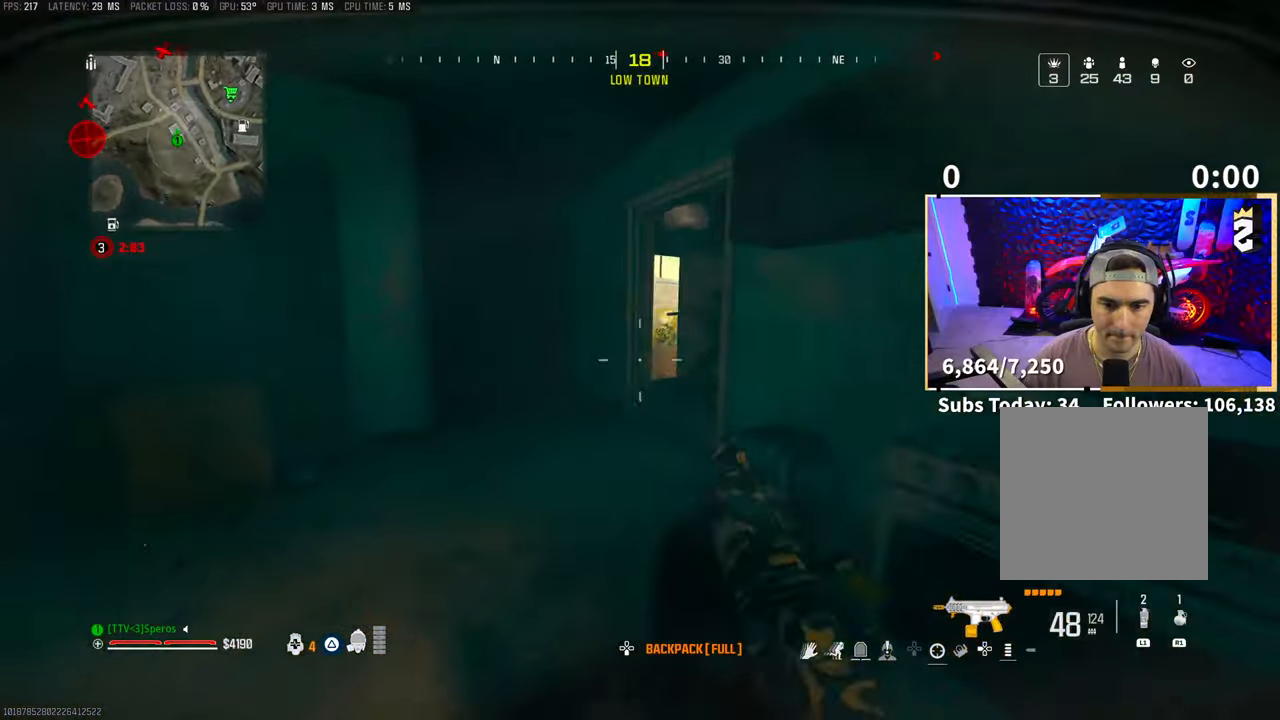
{"buttons": ["R2"], "left_stick": "up-right", "right_stick": "center"}
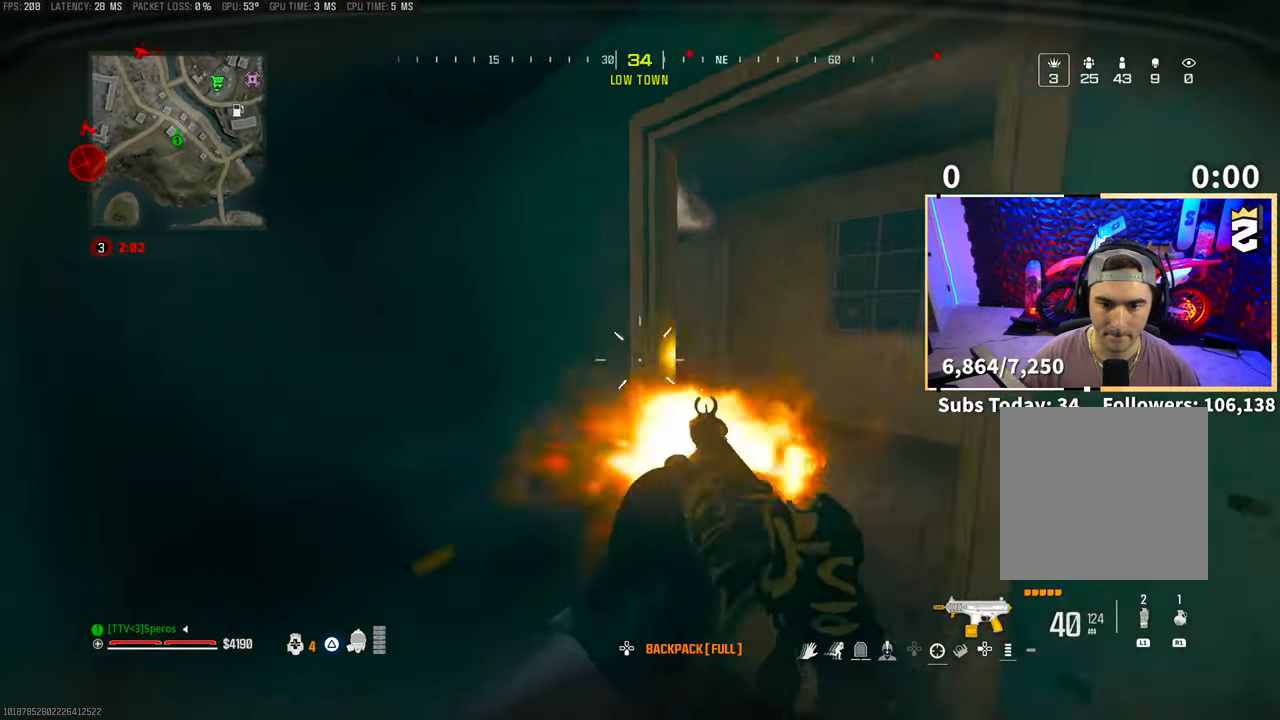
{"buttons": ["R2"], "left_stick": "up-right", "right_stick": "left", "events": [[183, "right_stick", "down-left"], [433, "right_stick", "center"], [500, "right_stick", "left"]]}
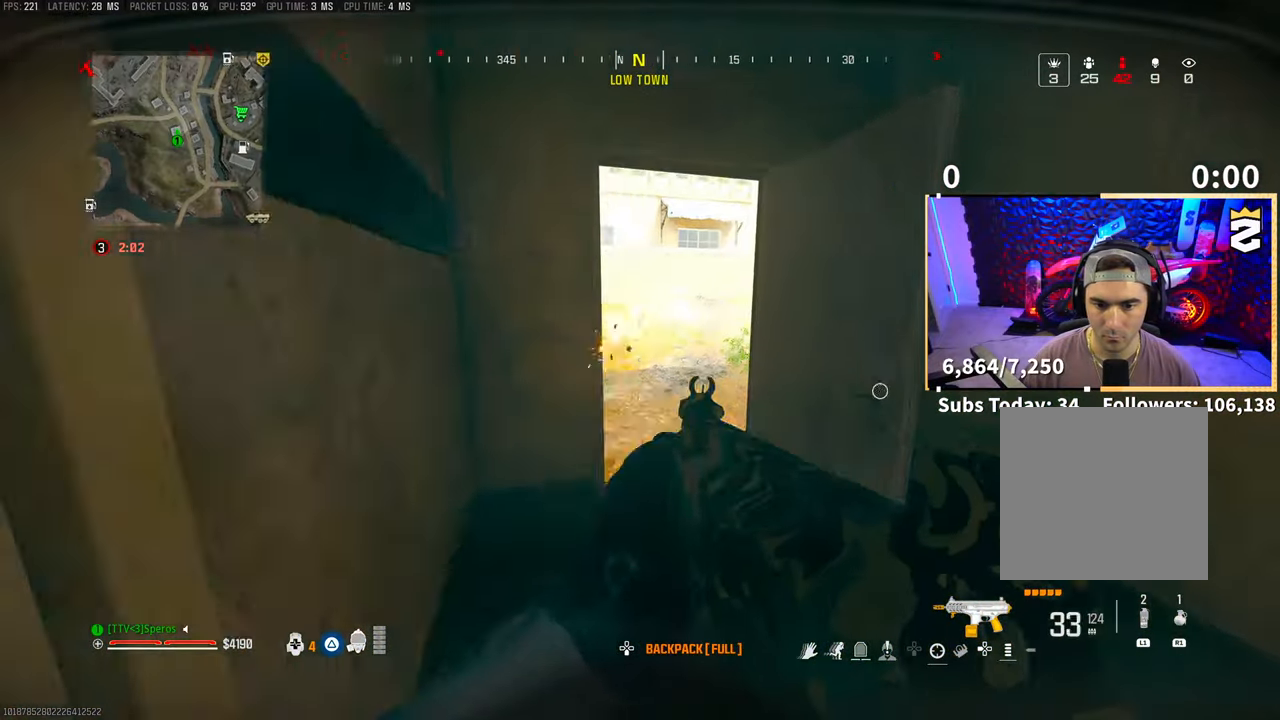
{"buttons": ["R3"], "left_stick": "up", "right_stick": "left", "events": [[100, "right_stick", "center"], [150, "R2", "up"], [200, "L3", "down"], [250, "left_stick", "up"], [283, "right_stick", "left"], [350, "L3", "up"], [500, "R3", "down"]]}
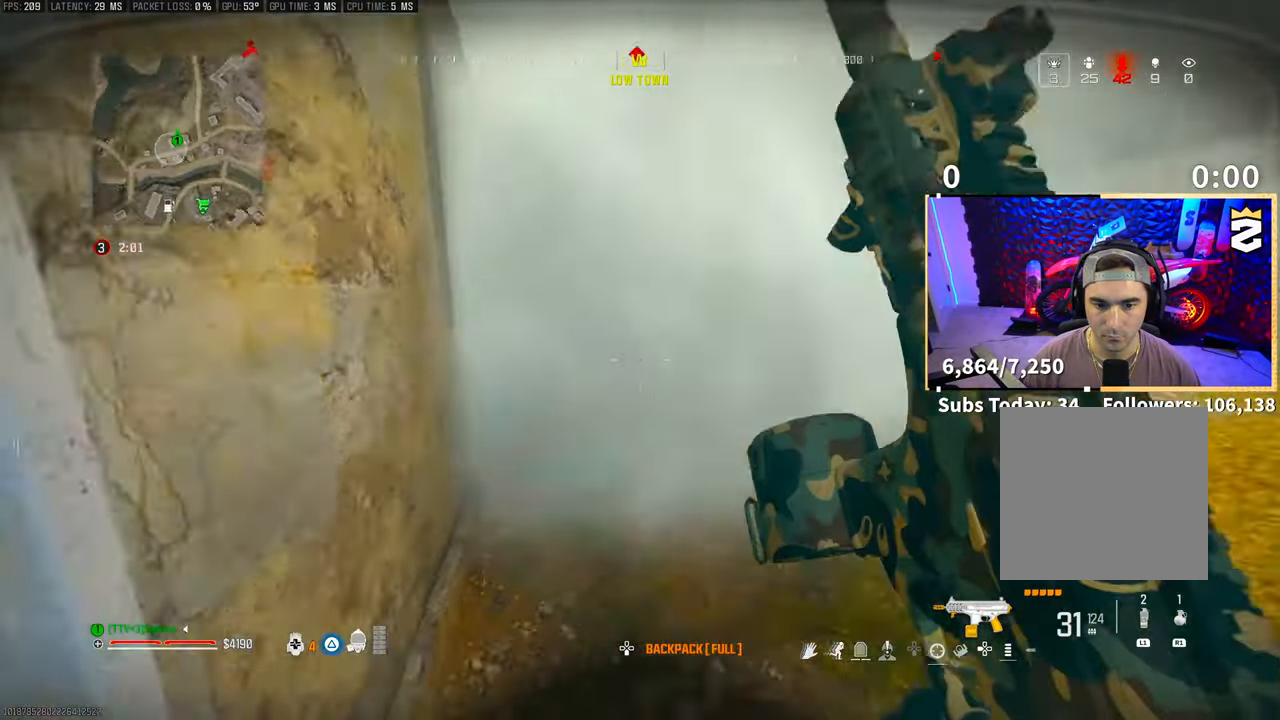
{"buttons": ["R2"], "left_stick": "up-left", "right_stick": "center", "events": [[50, "right_stick", "center"], [150, "CROSS", "down"], [233, "R3", "up"], [250, "R2", "down"], [283, "left_stick", "up-left"], [300, "CROSS", "up"], [350, "right_stick", "left"], [450, "right_stick", "center"]]}
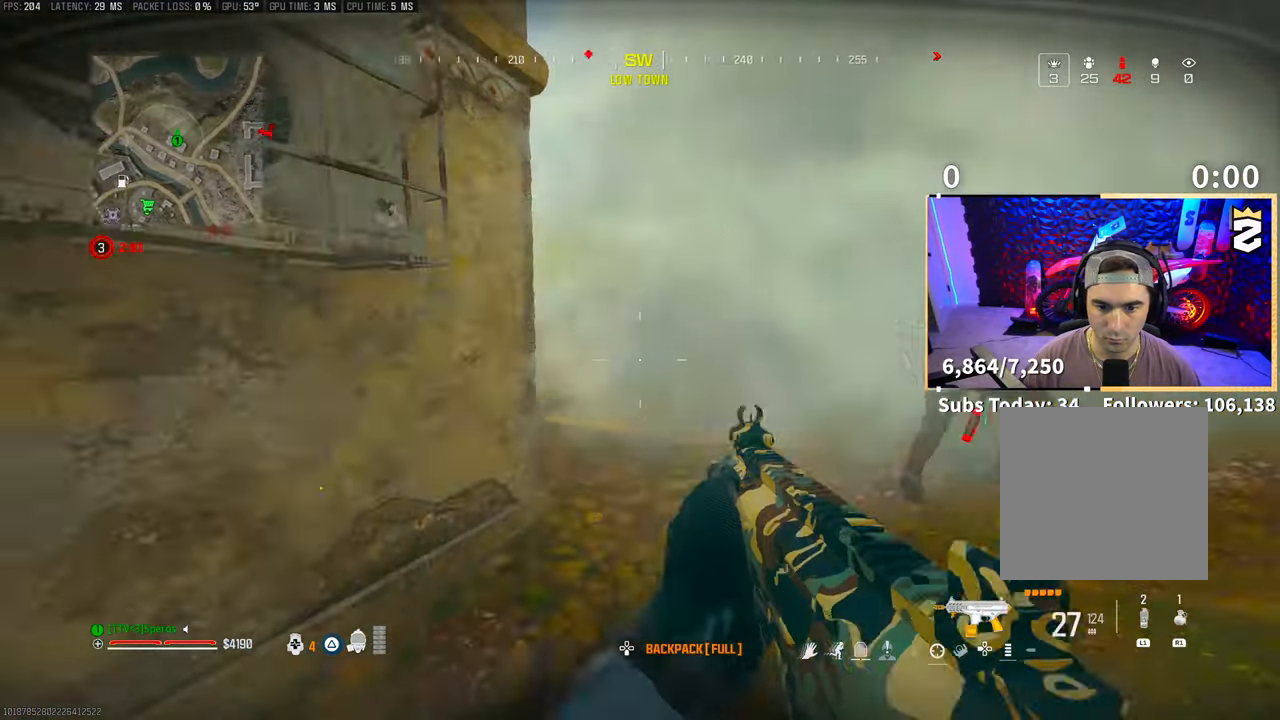
{"buttons": ["R2"], "left_stick": "up", "right_stick": "center", "events": [[33, "left_stick", "up"], [100, "right_stick", "right"], [350, "right_stick", "center"]]}
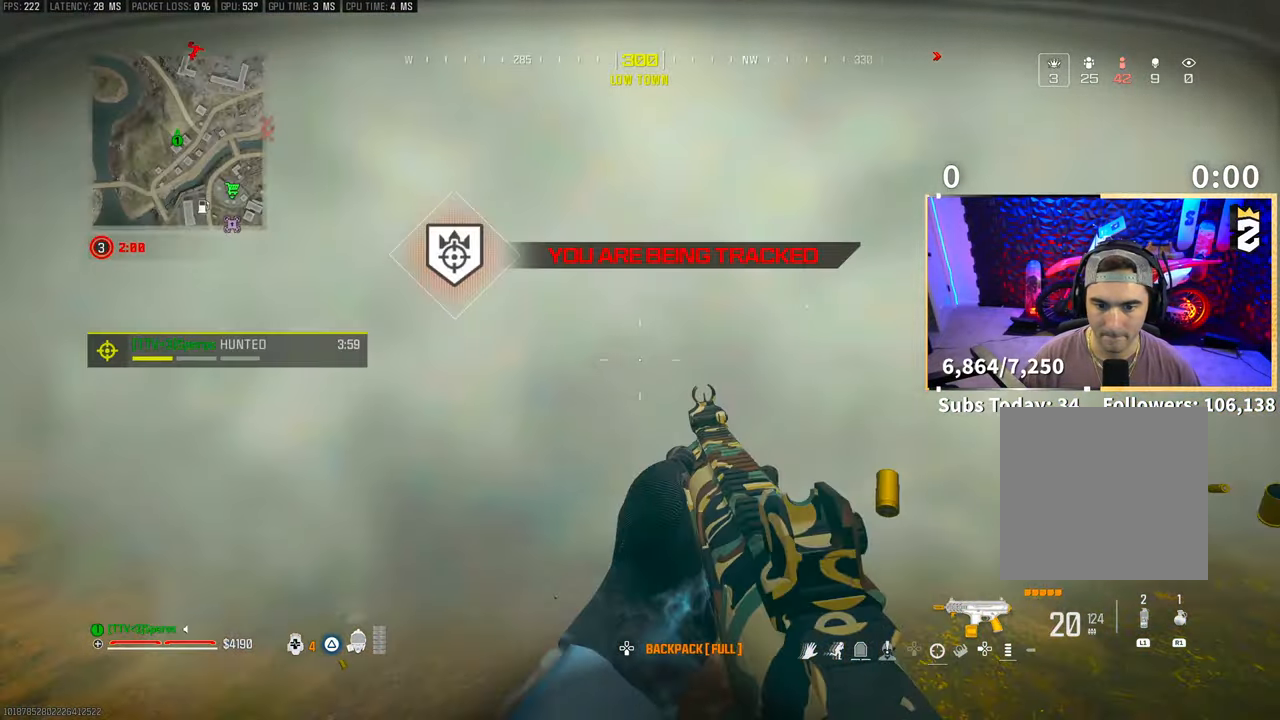
{"buttons": ["SQUARE"], "left_stick": "up", "right_stick": "down", "events": [[350, "R2", "up"], [383, "SQUARE", "down"], [383, "right_stick", "down"]]}
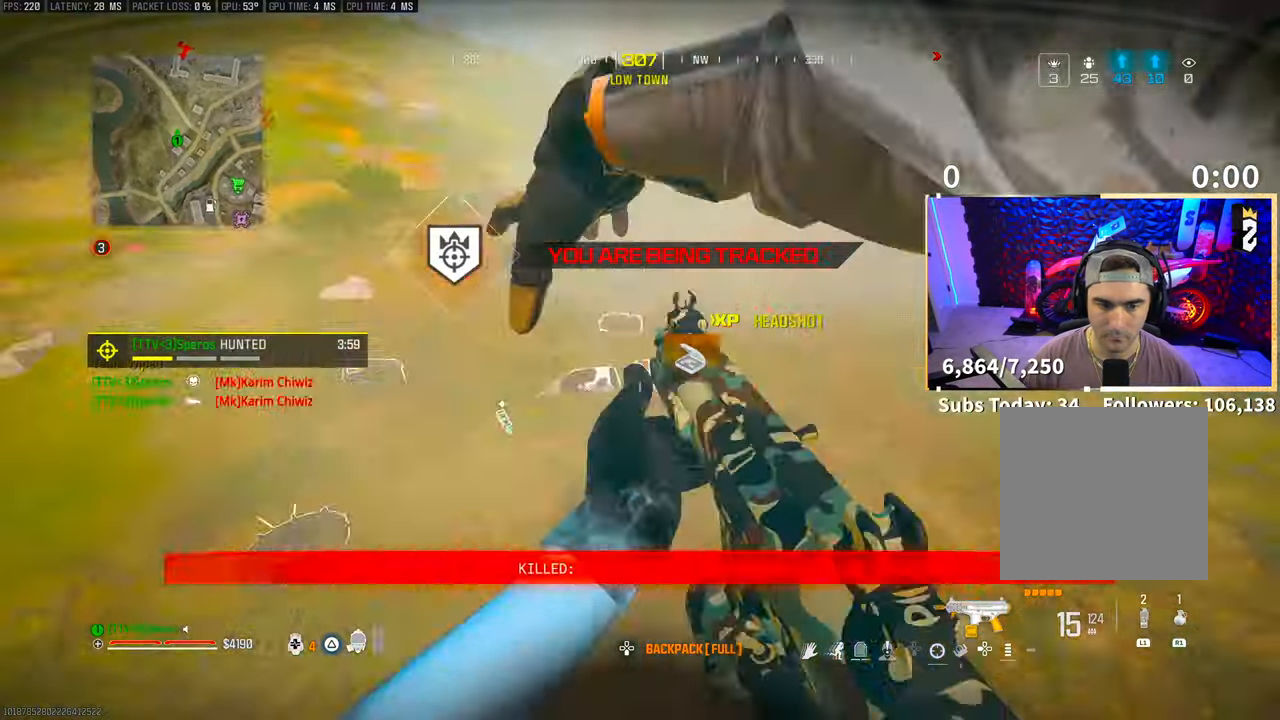
{"buttons": ["SQUARE"], "left_stick": "center", "right_stick": "right", "events": [[100, "right_stick", "right"], [250, "left_stick", "up-left"], [400, "left_stick", "left"], [500, "left_stick", "center"]]}